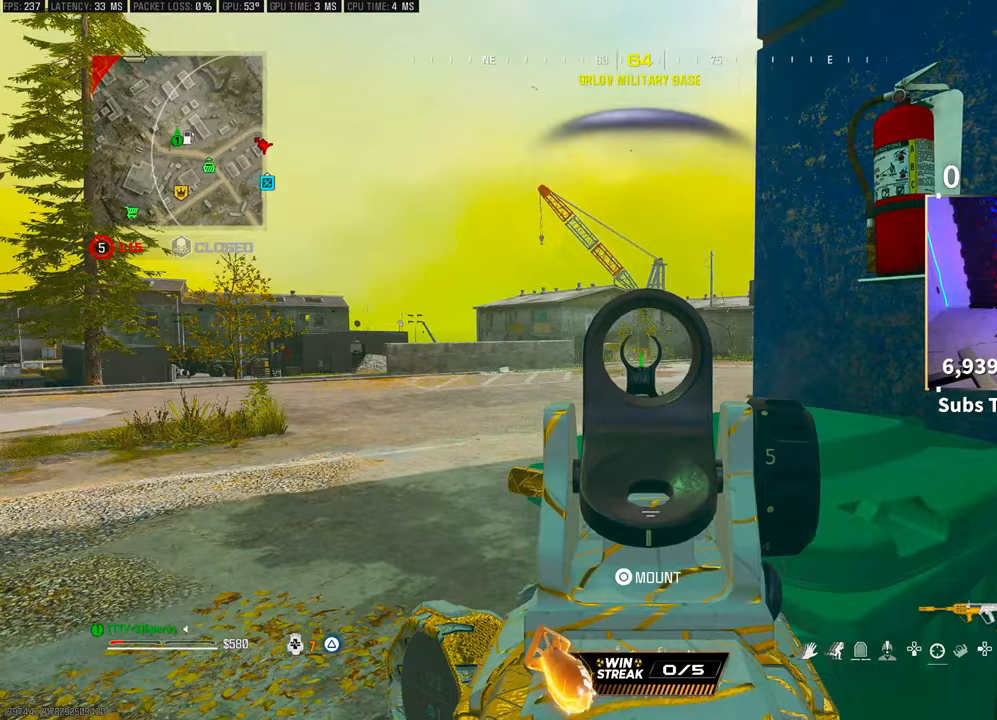
Gameplay with a controller (PlayStation layout); each line is a JSON object with the inputs held at the frame after it (dt_ms = milliseconds from this image to that frame). "events" lists button and stick changes between this image and that frame as [ms after this image, input, new state], when the widget could be followed in between.
{"dt_ms": 500, "buttons": ["L2", "R2"], "left_stick": "left", "right_stick": "center", "events": [[67, "right_stick", "down-left"], [150, "right_stick", "center"], [183, "left_stick", "right"], [350, "left_stick", "left"]]}
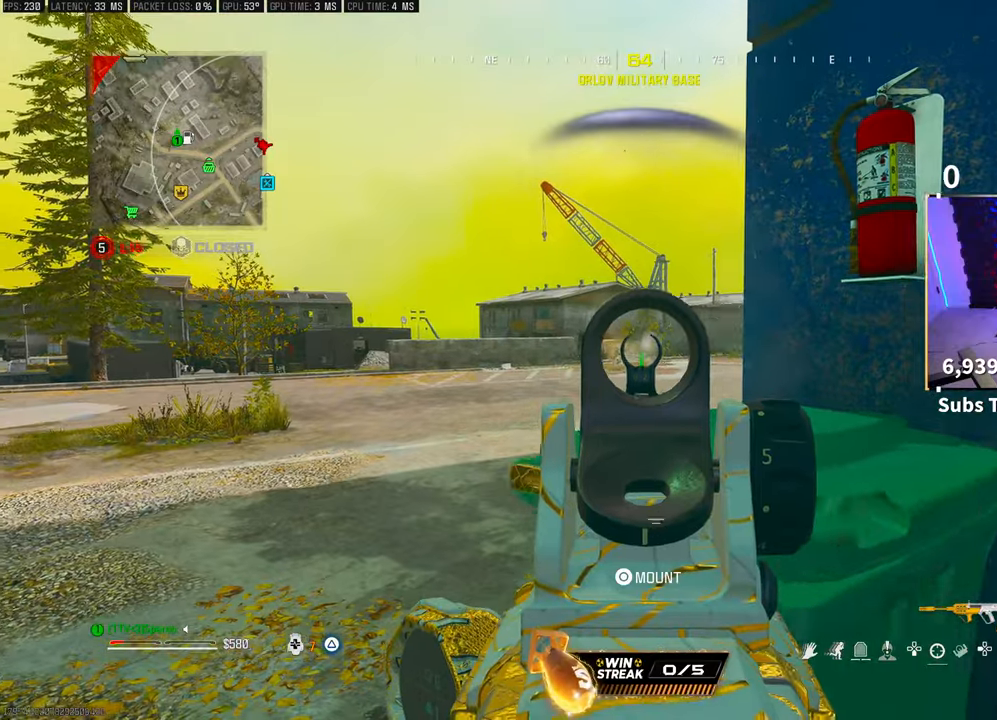
{"dt_ms": 500, "buttons": ["L3"], "left_stick": "up", "right_stick": "down-left", "events": [[167, "TRIANGLE", "down"], [183, "L2", "up"], [200, "R2", "up"], [200, "left_stick", "up-left"], [233, "TRIANGLE", "up"], [283, "L3", "down"], [317, "right_stick", "down-left"], [350, "left_stick", "up"], [417, "L3", "up"], [483, "L3", "down"]]}
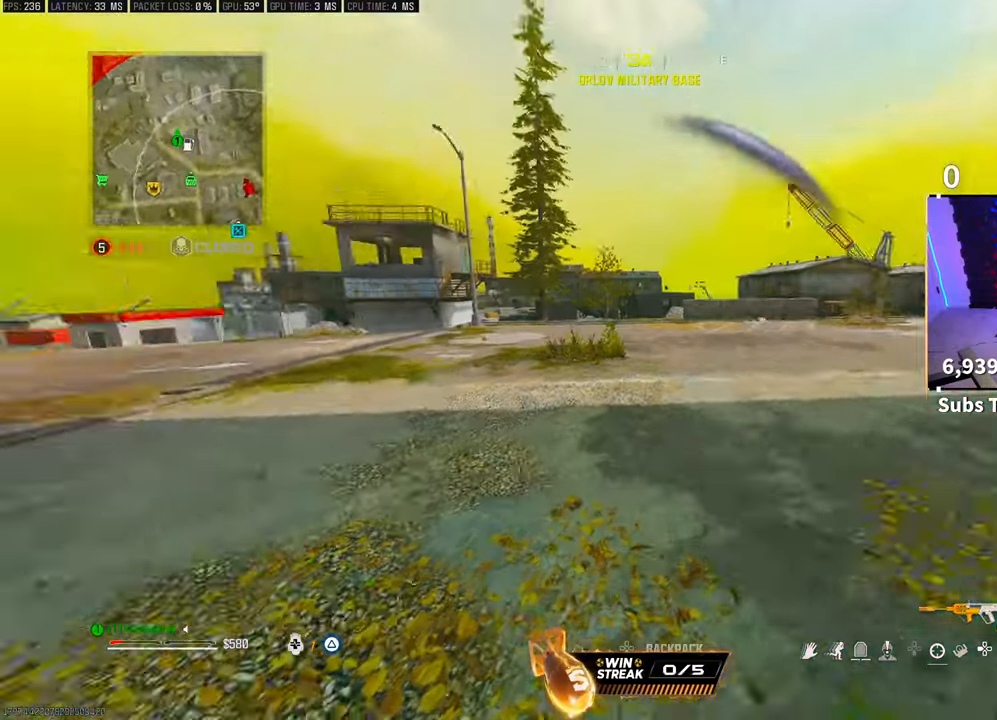
{"dt_ms": 500, "buttons": ["R3"], "left_stick": "up-left", "right_stick": "center", "events": [[100, "L3", "up"], [100, "right_stick", "up-right"], [167, "L3", "down"], [300, "L3", "up"], [300, "left_stick", "up-left"], [317, "R3", "down"], [317, "right_stick", "down"], [400, "right_stick", "center"], [433, "R3", "up"], [483, "R3", "down"]]}
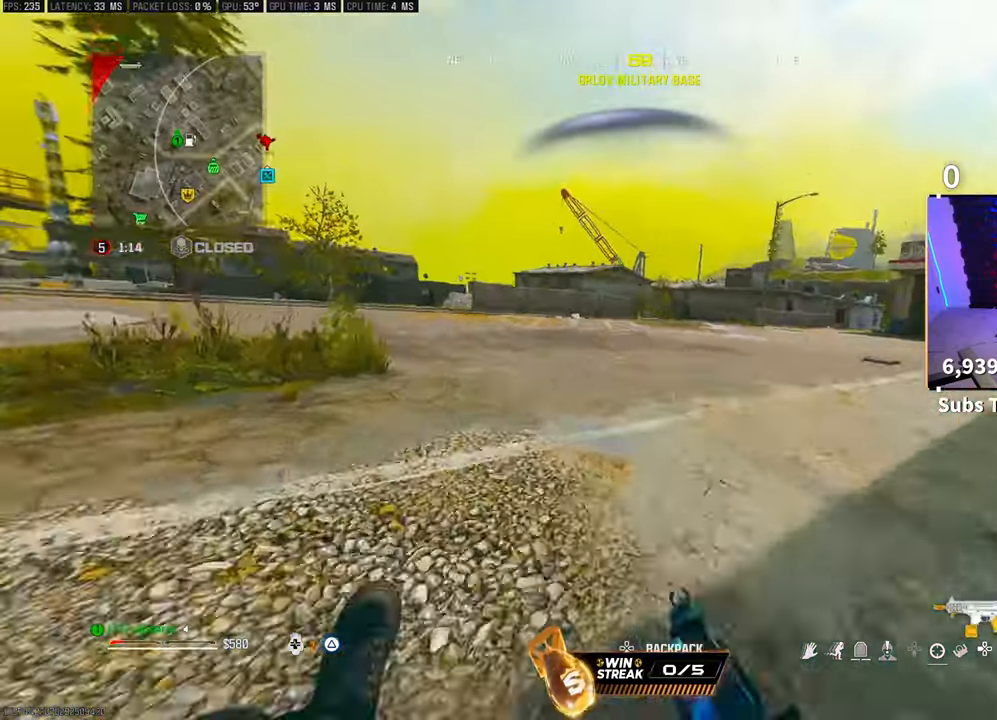
{"dt_ms": 500, "buttons": [], "left_stick": "up-left", "right_stick": "center", "events": [[33, "CROSS", "down"], [100, "R3", "up"], [133, "CROSS", "up"], [250, "L3", "down"], [383, "L3", "up"]]}
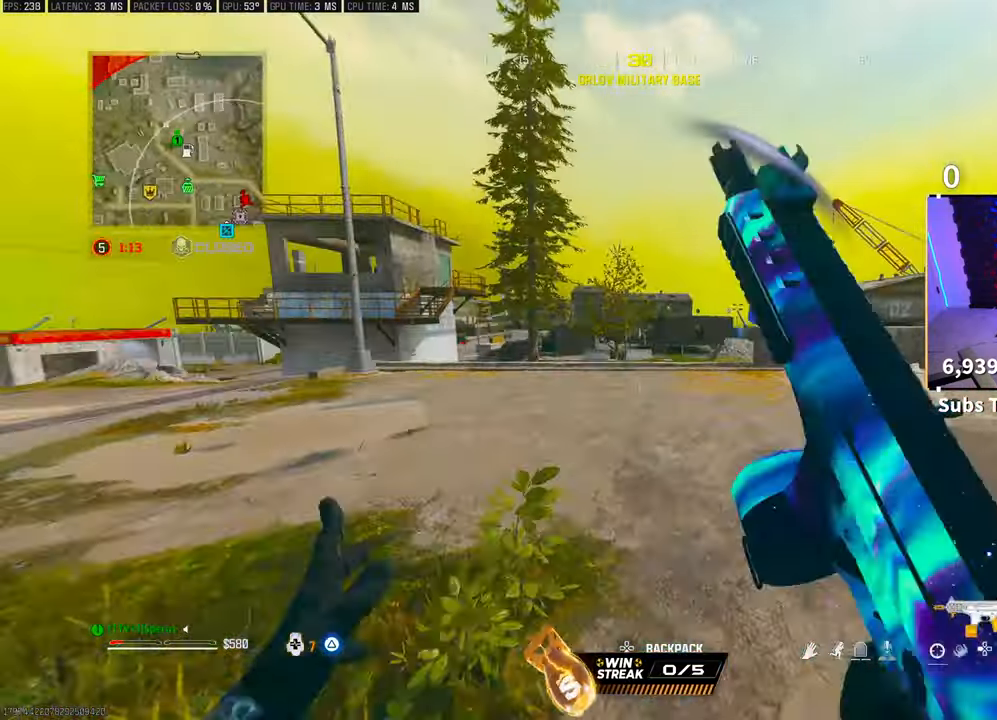
{"dt_ms": 500, "buttons": [], "left_stick": "up-left", "right_stick": "center", "events": []}
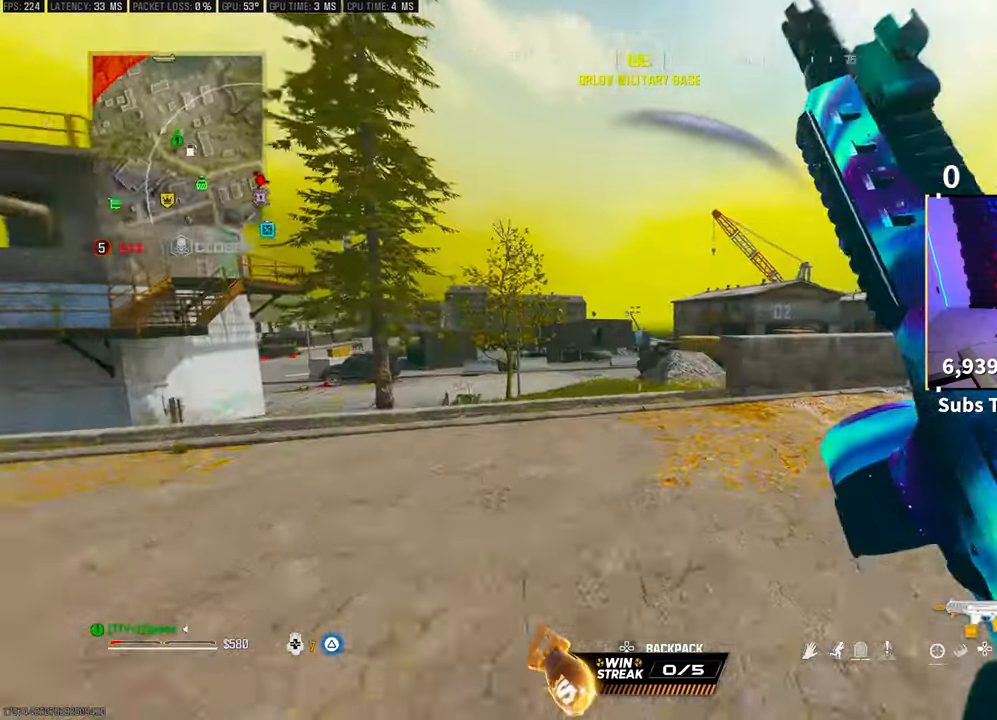
{"dt_ms": 500, "buttons": [], "left_stick": "up-left", "right_stick": "center", "events": [[50, "R3", "down"], [200, "R3", "up"]]}
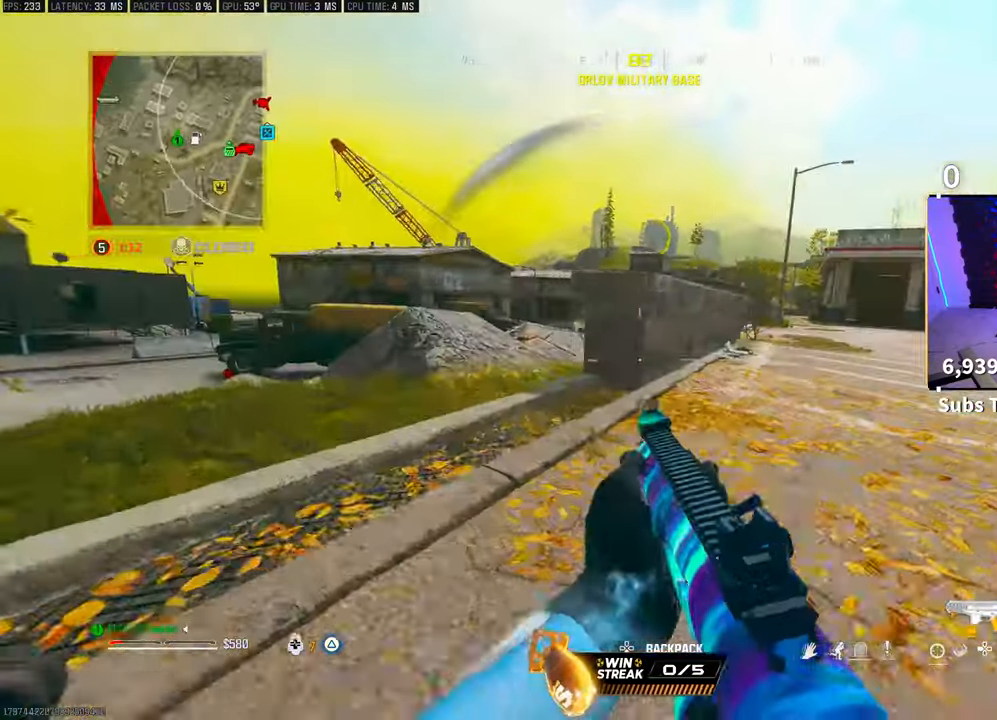
{"dt_ms": 500, "buttons": ["L2"], "left_stick": "left", "right_stick": "up-right", "events": [[133, "CROSS", "down"], [250, "CROSS", "up"], [317, "L3", "down"], [400, "L3", "up"], [417, "L2", "down"], [467, "left_stick", "left"], [483, "right_stick", "up-right"]]}
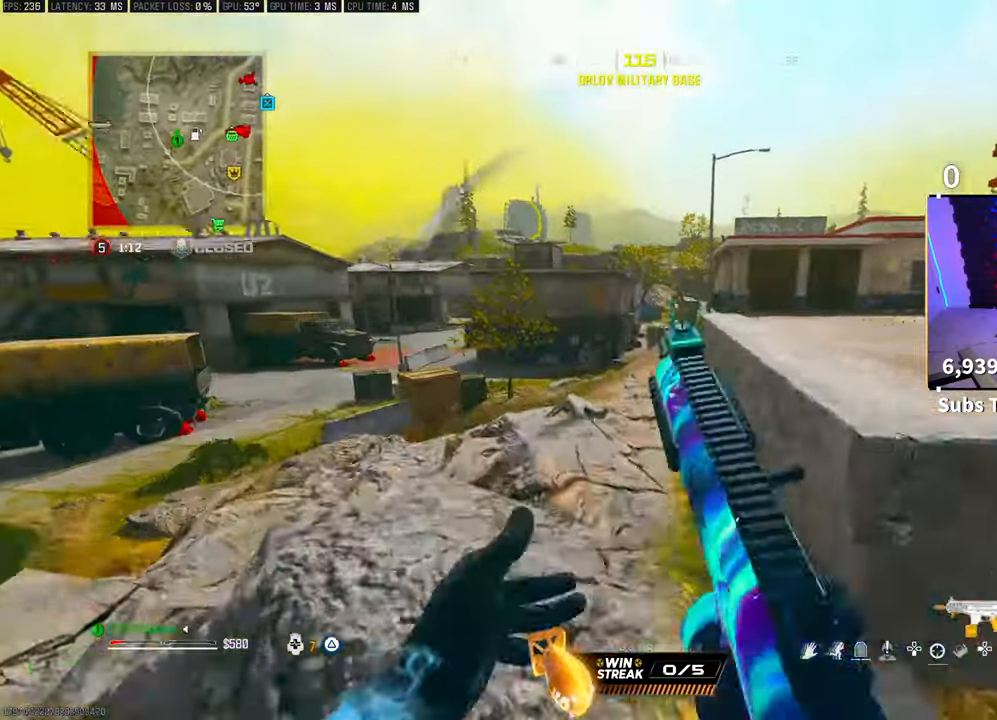
{"dt_ms": 500, "buttons": ["CROSS", "L2", "R2"], "left_stick": "right", "right_stick": "center", "events": [[83, "R2", "down"], [150, "right_stick", "center"], [167, "left_stick", "center"], [233, "left_stick", "right"], [250, "right_stick", "down-right"], [267, "L2", "up"], [283, "R2", "up"], [317, "right_stick", "center"], [367, "L2", "down"], [417, "R2", "down"], [467, "CROSS", "down"]]}
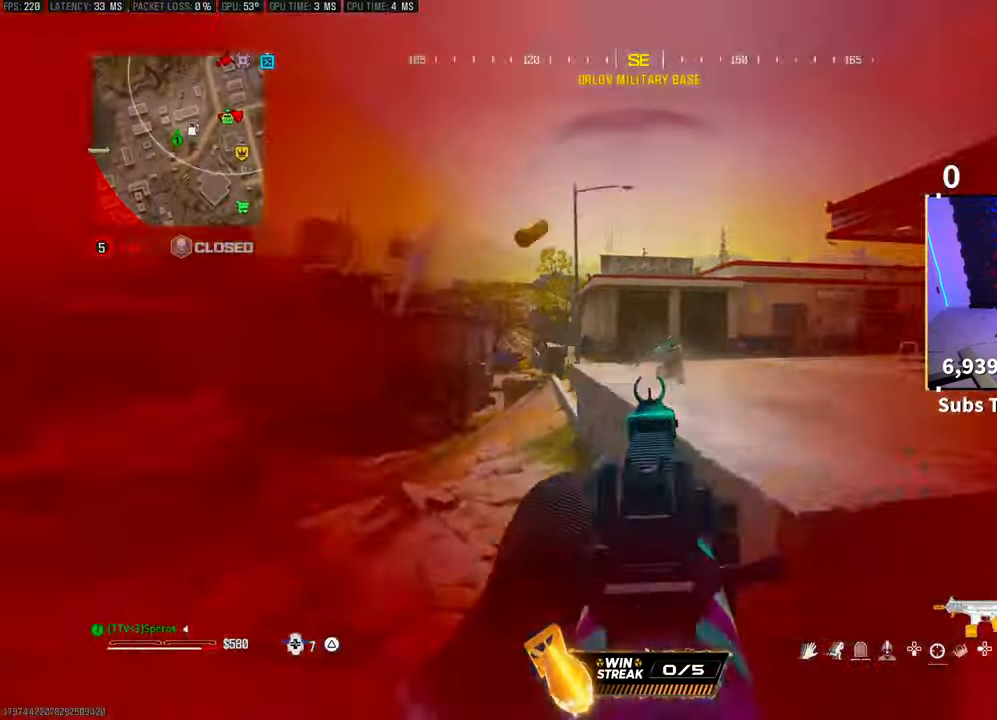
{"dt_ms": 500, "buttons": ["L2", "R2"], "left_stick": "left", "right_stick": "center", "events": [[83, "CROSS", "up"], [150, "right_stick", "down-right"], [200, "right_stick", "center"], [483, "left_stick", "left"]]}
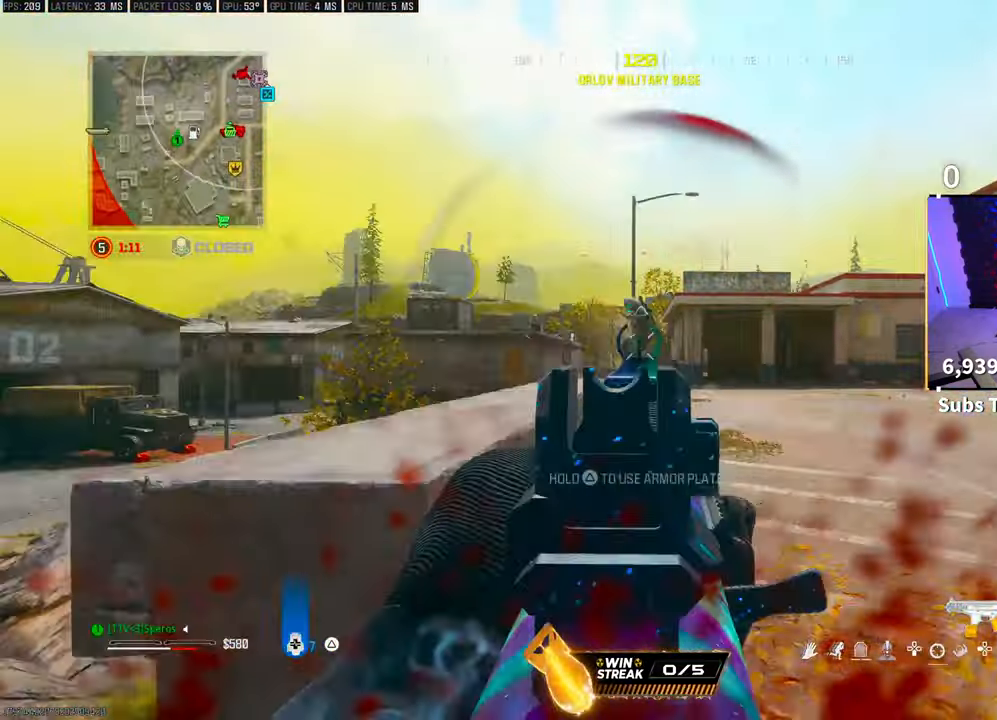
{"dt_ms": 500, "buttons": ["TRIANGLE"], "left_stick": "up", "right_stick": "left", "events": [[67, "right_stick", "up"], [117, "CROSS", "down"], [150, "right_stick", "center"], [233, "CROSS", "up"], [250, "right_stick", "down"], [300, "CROSS", "down"], [300, "right_stick", "center"], [383, "L2", "up"], [417, "CROSS", "up"], [417, "R2", "up"], [417, "left_stick", "up"], [450, "right_stick", "left"], [483, "TRIANGLE", "down"]]}
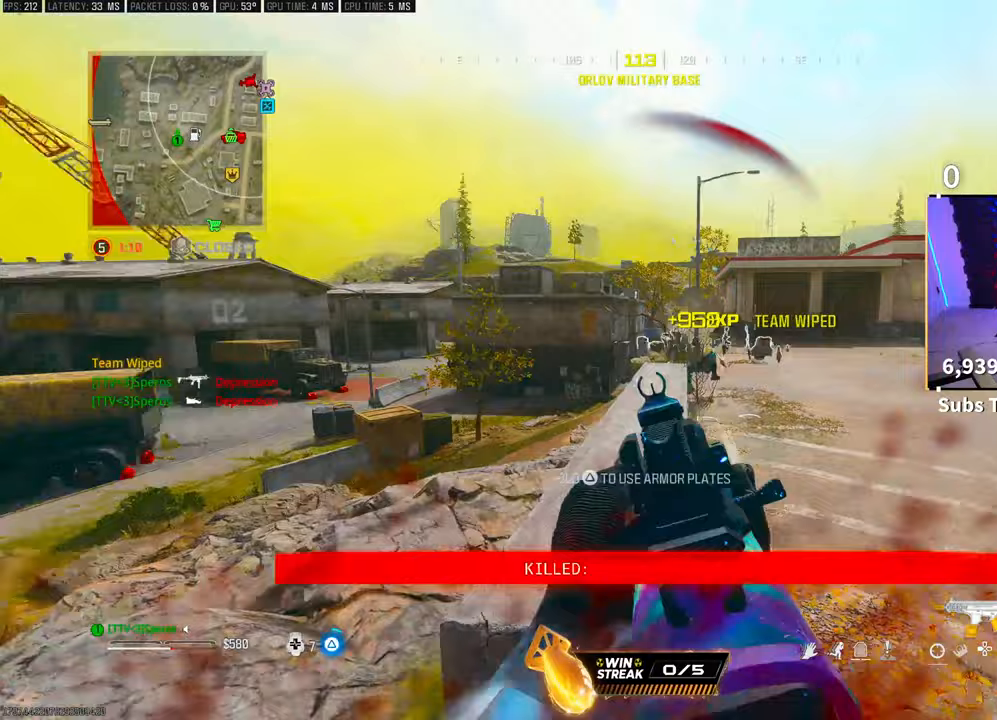
{"dt_ms": 500, "buttons": ["TRIANGLE"], "left_stick": "up", "right_stick": "center", "events": [[17, "L3", "down"], [117, "right_stick", "center"], [150, "L3", "up"], [233, "L3", "down"], [350, "L3", "up"], [383, "right_stick", "right"], [500, "right_stick", "center"]]}
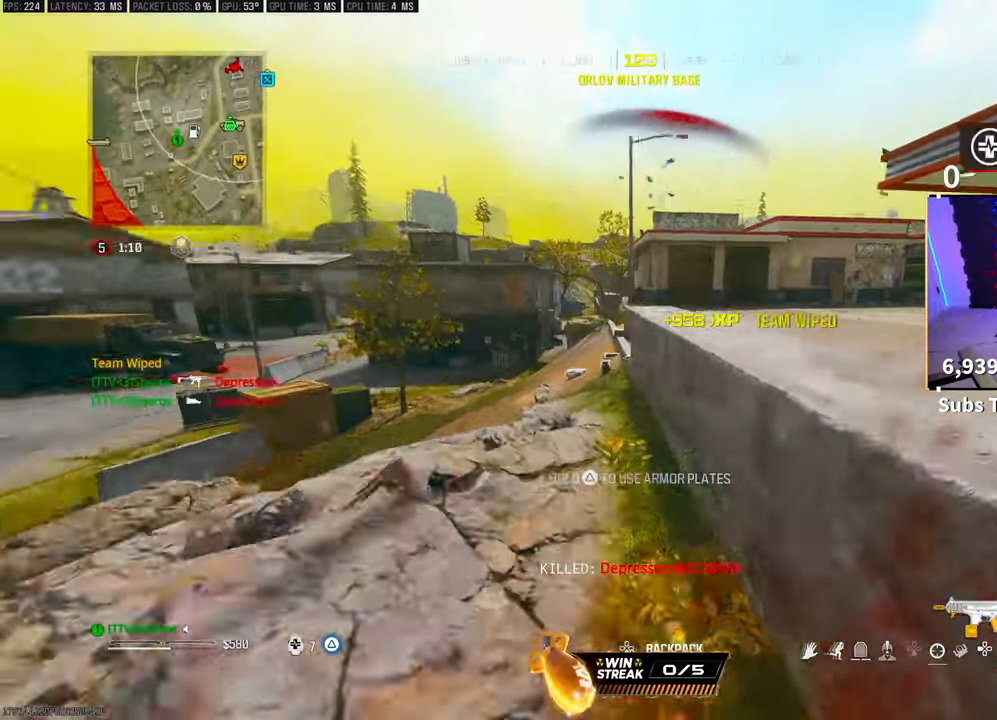
{"dt_ms": 500, "buttons": ["TRIANGLE"], "left_stick": "up", "right_stick": "center", "events": [[217, "R3", "down"], [400, "R3", "up"]]}
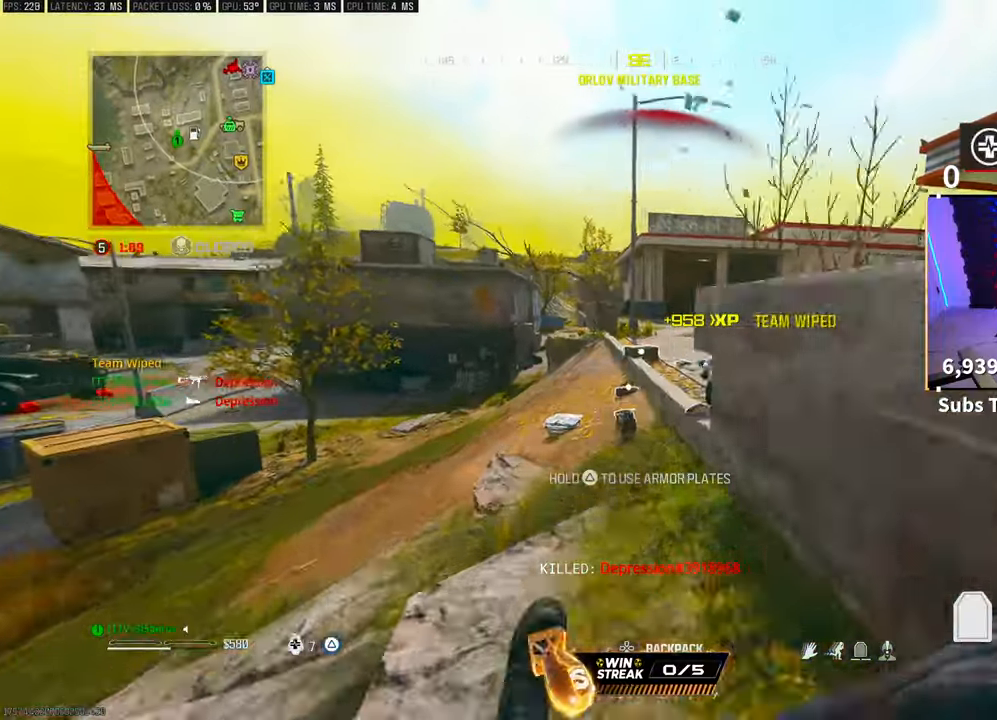
{"dt_ms": 500, "buttons": ["TRIANGLE", "L2", "L3"], "left_stick": "up-right", "right_stick": "right", "events": [[350, "CROSS", "down"], [383, "left_stick", "up-right"], [400, "L2", "down"], [483, "CROSS", "up"], [483, "right_stick", "right"], [500, "L3", "down"]]}
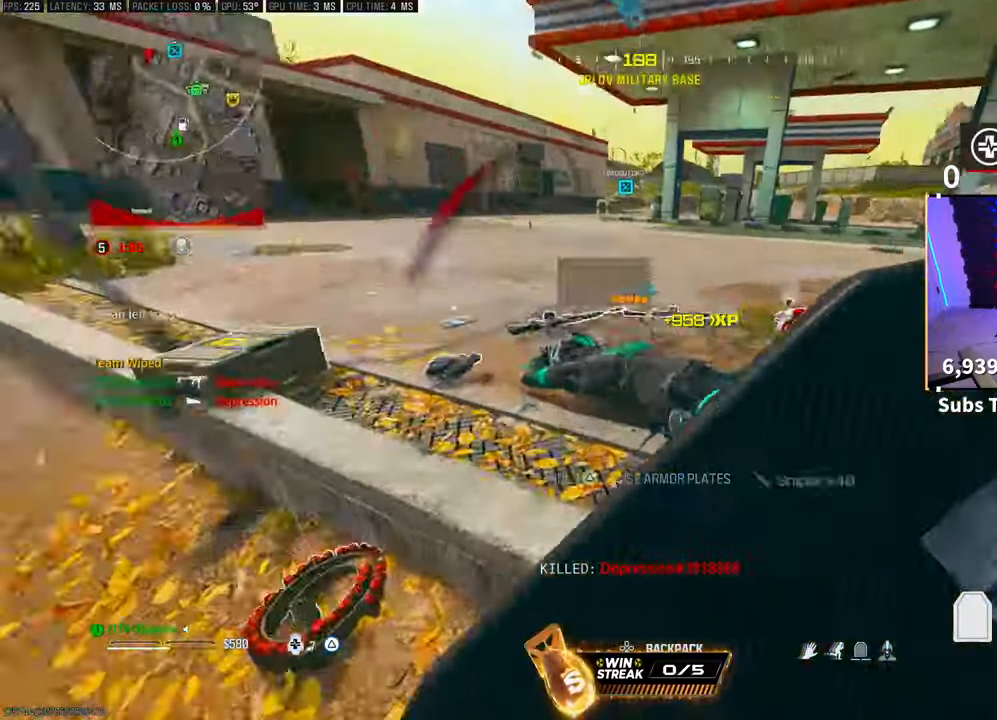
{"dt_ms": 500, "buttons": ["TRIANGLE"], "left_stick": "center", "right_stick": "right", "events": [[67, "left_stick", "up"], [183, "L3", "up"], [217, "right_stick", "center"], [300, "right_stick", "right"], [433, "L2", "up"], [483, "left_stick", "center"]]}
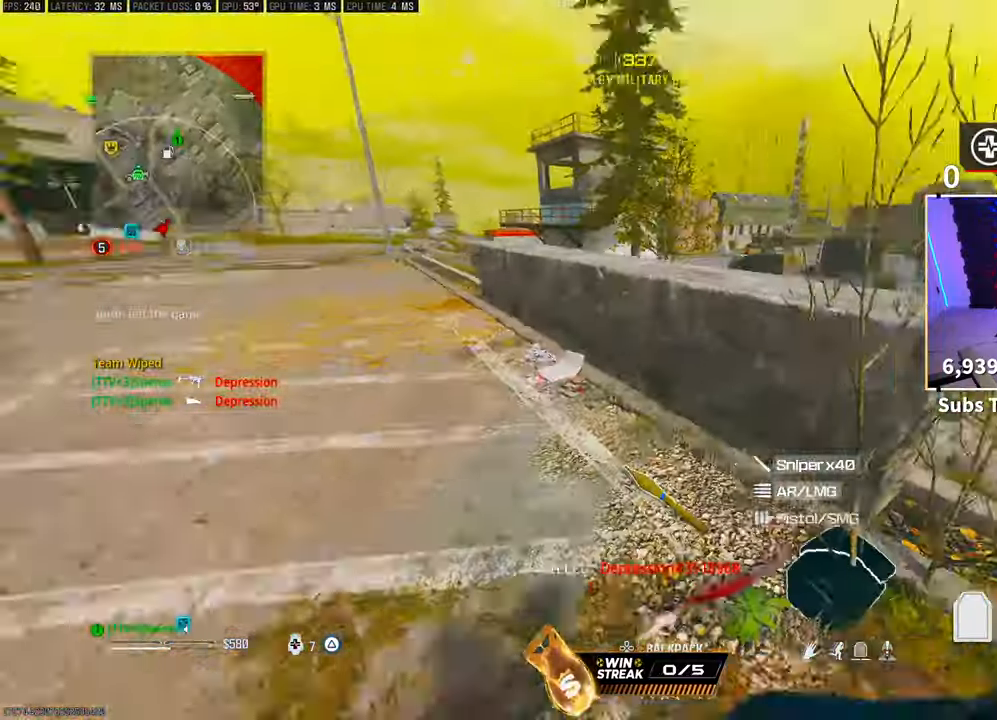
{"dt_ms": 500, "buttons": ["TRIANGLE"], "left_stick": "right", "right_stick": "center", "events": [[17, "right_stick", "up"], [67, "right_stick", "center"], [83, "R3", "down"], [350, "left_stick", "right"], [467, "R3", "up"]]}
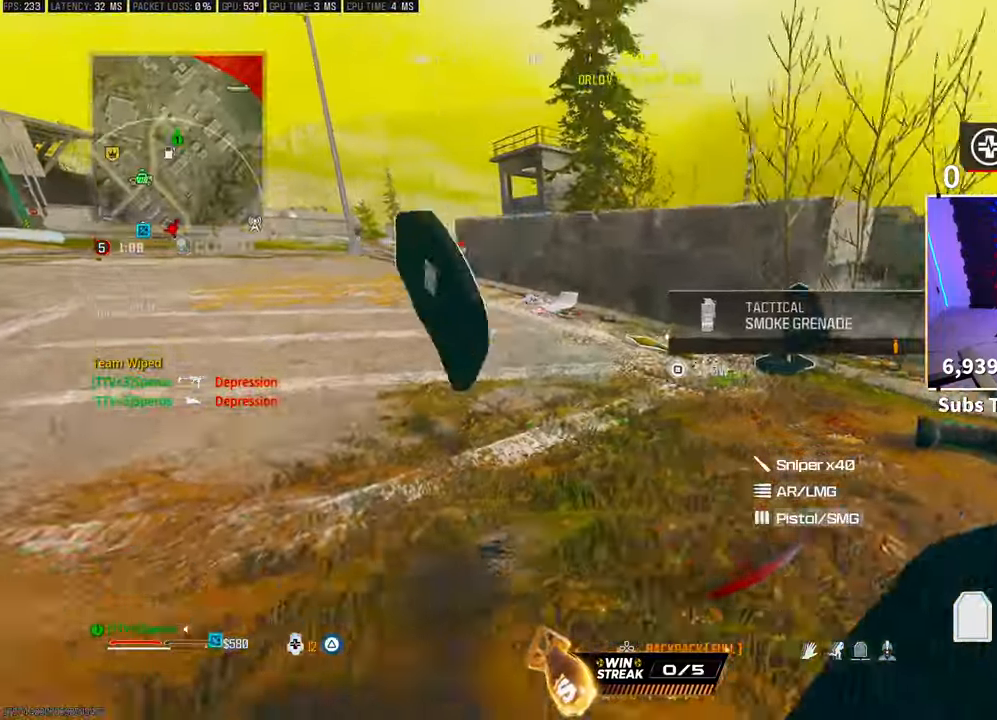
{"dt_ms": 500, "buttons": ["TRIANGLE", "R3"], "left_stick": "down", "right_stick": "center", "events": [[17, "right_stick", "left"], [50, "L3", "down"], [50, "left_stick", "up-right"], [183, "L2", "down"], [217, "L3", "up"], [217, "left_stick", "center"], [217, "right_stick", "center"], [283, "L2", "up"], [333, "L2", "down"], [383, "R3", "down"], [417, "L2", "up"], [417, "left_stick", "down"]]}
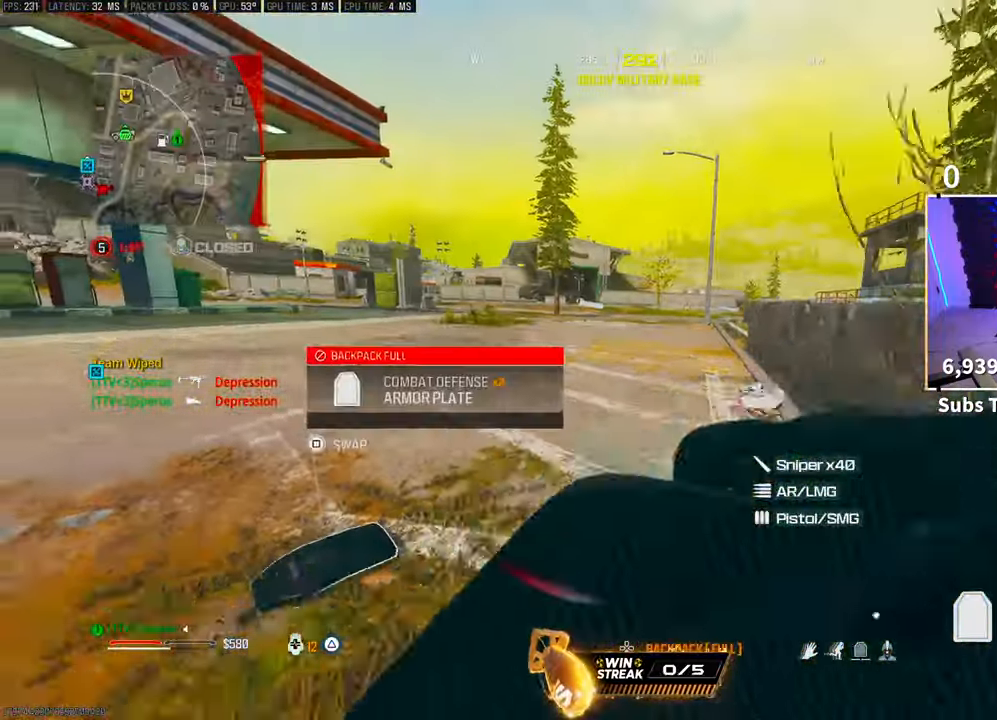
{"dt_ms": 1000, "buttons": [], "left_stick": "right", "right_stick": "center"}
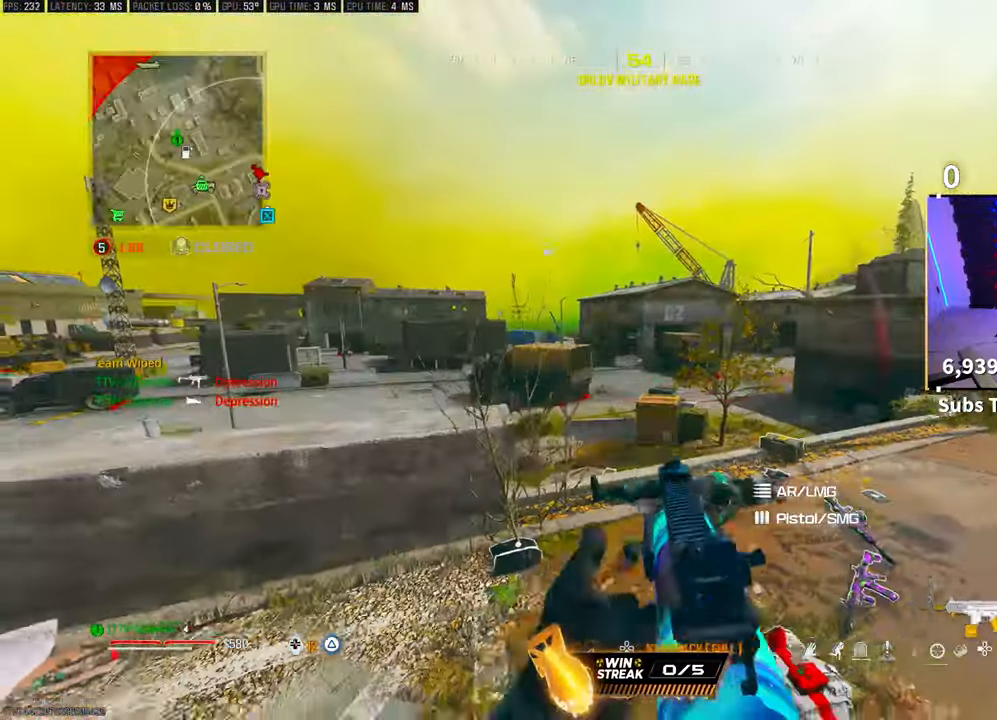
{"dt_ms": 500, "buttons": [], "left_stick": "up-right", "right_stick": "center", "events": [[83, "left_stick", "up-right"], [150, "DPAD_DOWN", "down"], [233, "DPAD_DOWN", "up"], [350, "DPAD_RIGHT", "down"], [450, "DPAD_RIGHT", "up"]]}
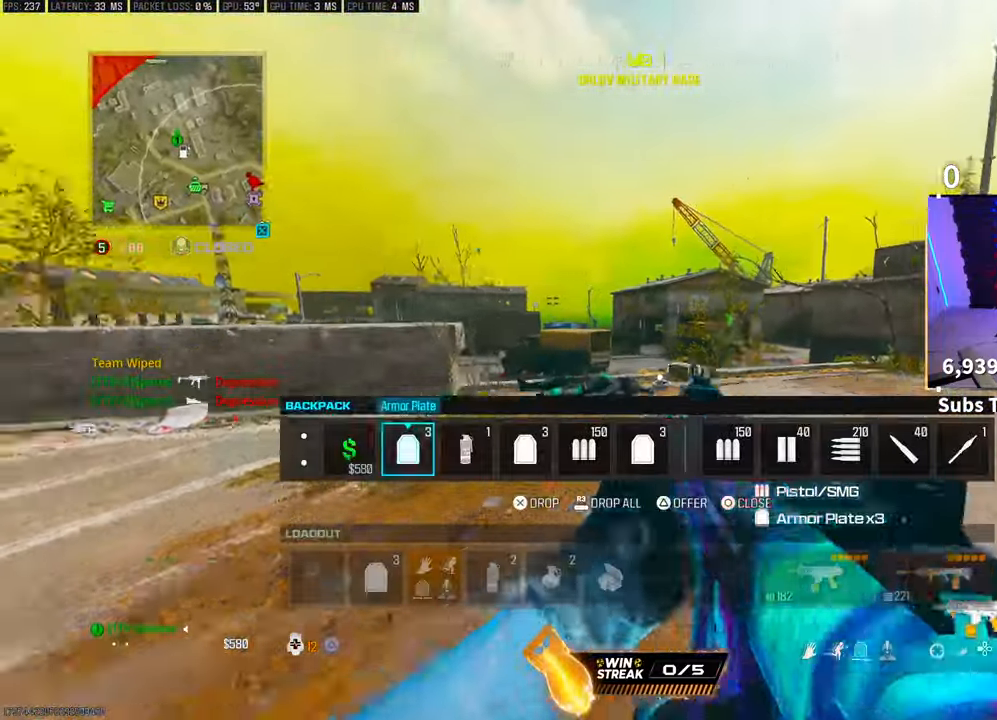
{"dt_ms": 500, "buttons": [], "left_stick": "center", "right_stick": "center", "events": [[33, "DPAD_RIGHT", "down"], [67, "left_stick", "center"], [133, "DPAD_RIGHT", "up"], [233, "DPAD_RIGHT", "down"], [333, "DPAD_RIGHT", "up"], [400, "DPAD_RIGHT", "down"], [483, "DPAD_RIGHT", "up"]]}
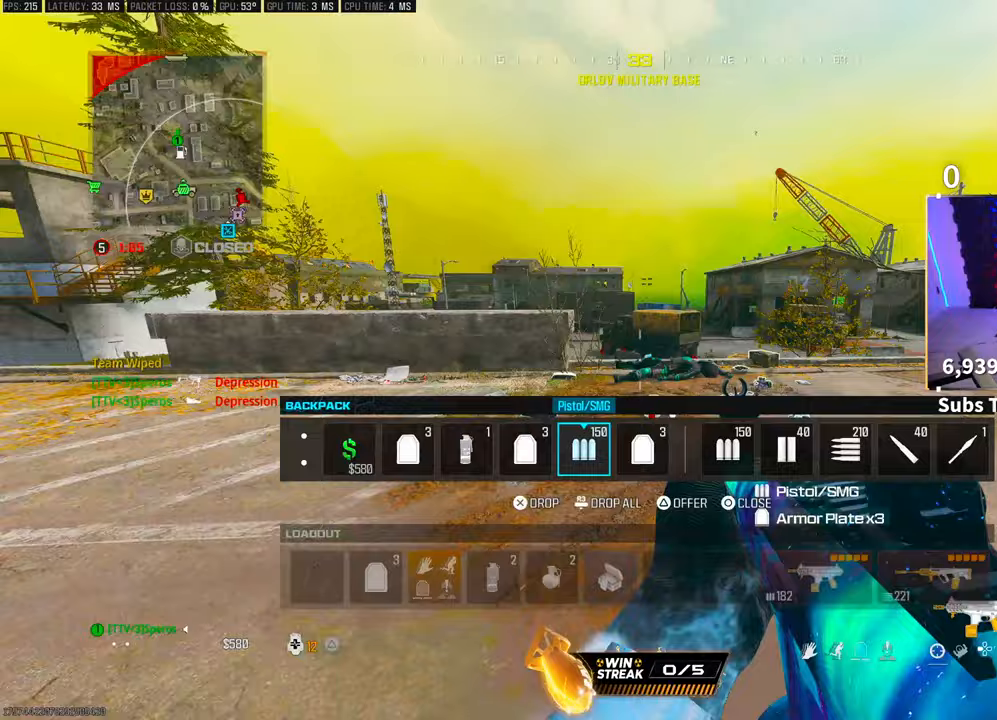
{"dt_ms": 500, "buttons": ["L3"], "left_stick": "up", "right_stick": "center", "events": [[17, "R3", "down"], [67, "right_stick", "down"], [117, "R3", "up"], [167, "left_stick", "right"], [167, "right_stick", "center"], [250, "CIRCLE", "down"], [333, "CIRCLE", "up"], [383, "left_stick", "up"], [417, "TRIANGLE", "down"], [500, "L3", "down"], [500, "TRIANGLE", "up"]]}
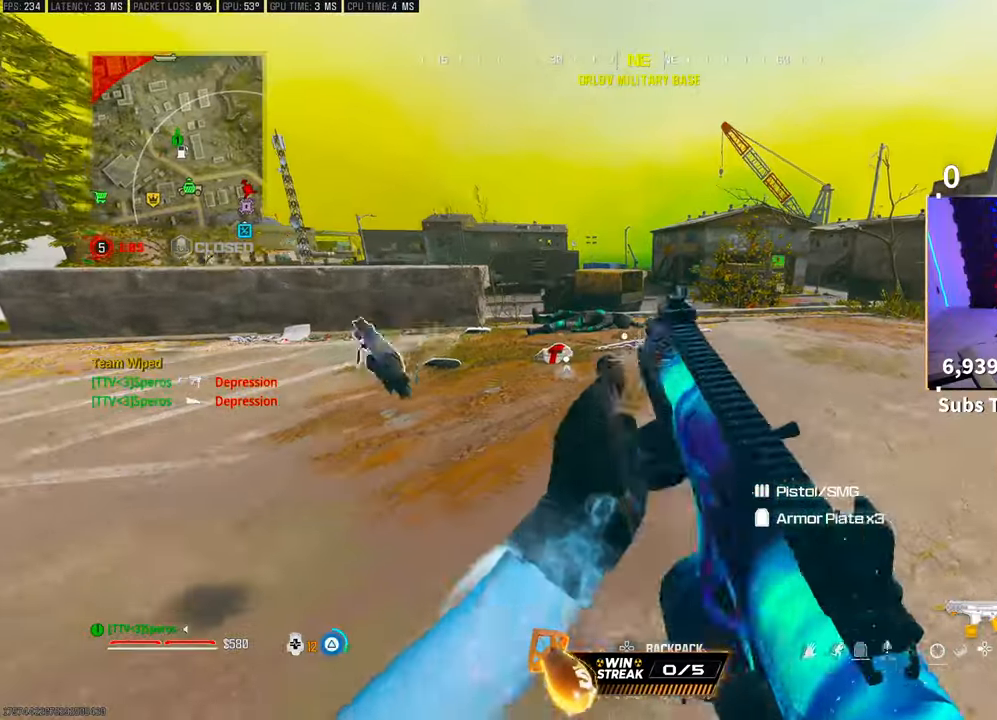
{"dt_ms": 500, "buttons": [], "left_stick": "up-right", "right_stick": "center", "events": [[50, "TRIANGLE", "down"], [117, "TRIANGLE", "up"], [133, "L3", "up"], [283, "R3", "down"], [367, "left_stick", "up-right"], [433, "R3", "up"]]}
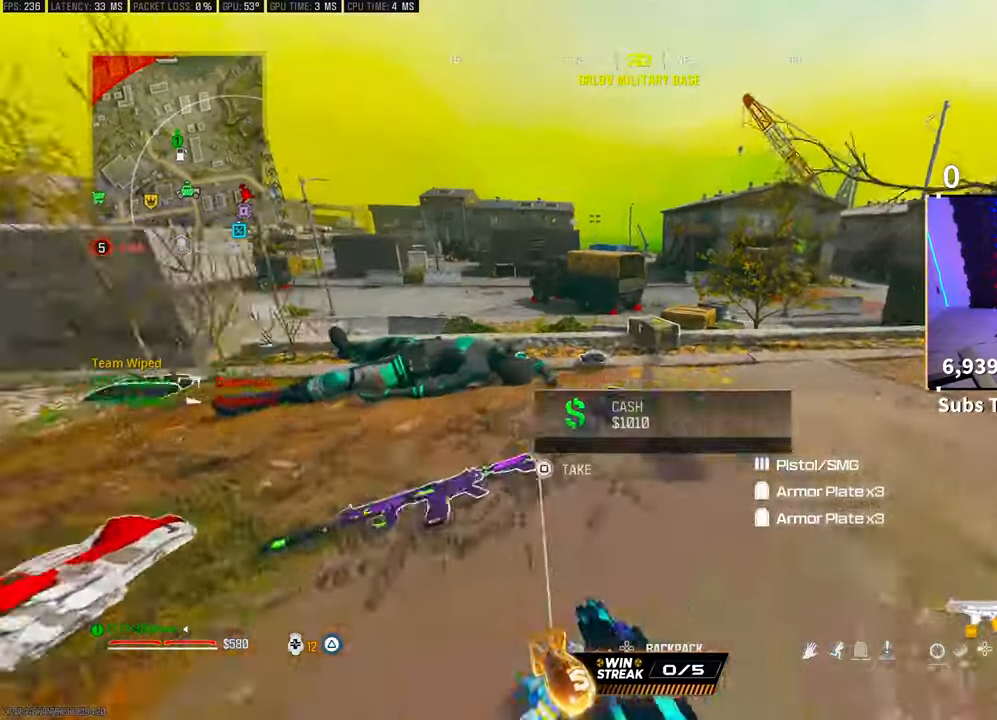
{"dt_ms": 500, "buttons": ["DPAD_DOWN"], "left_stick": "center", "right_stick": "center"}
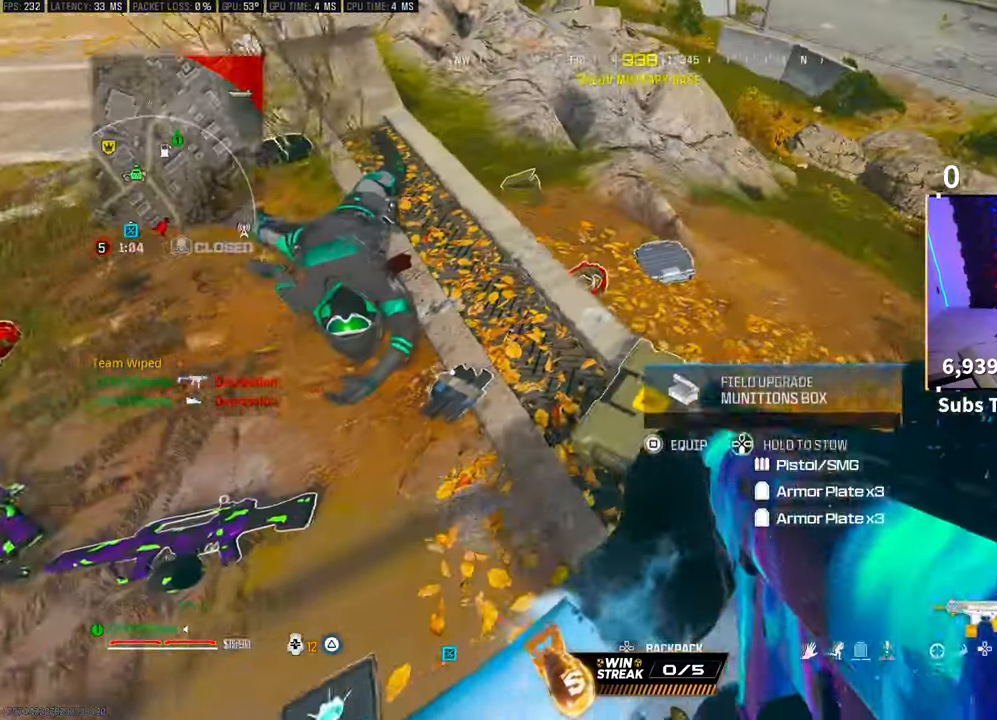
{"dt_ms": 500, "buttons": [], "left_stick": "center", "right_stick": "up-left", "events": [[250, "DPAD_DOWN", "up"], [417, "right_stick", "up-left"]]}
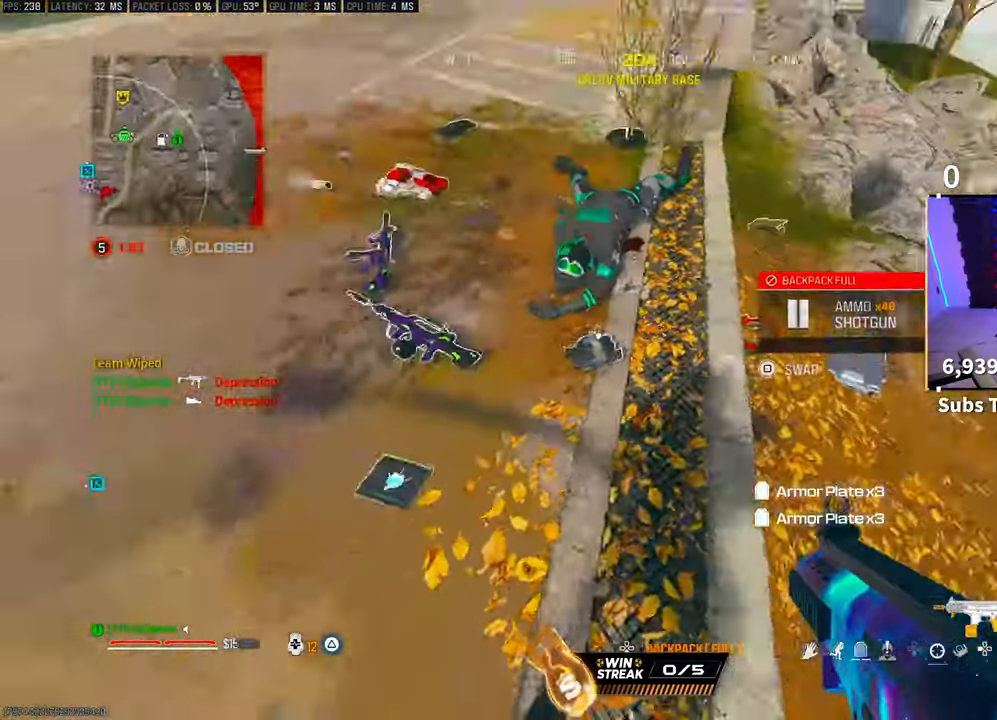
{"dt_ms": 500, "buttons": [], "left_stick": "up", "right_stick": "right", "events": [[67, "left_stick", "left"], [100, "right_stick", "center"], [183, "SQUARE", "down"], [233, "left_stick", "center"], [250, "SQUARE", "up"], [350, "left_stick", "left"], [433, "right_stick", "right"], [467, "left_stick", "up"]]}
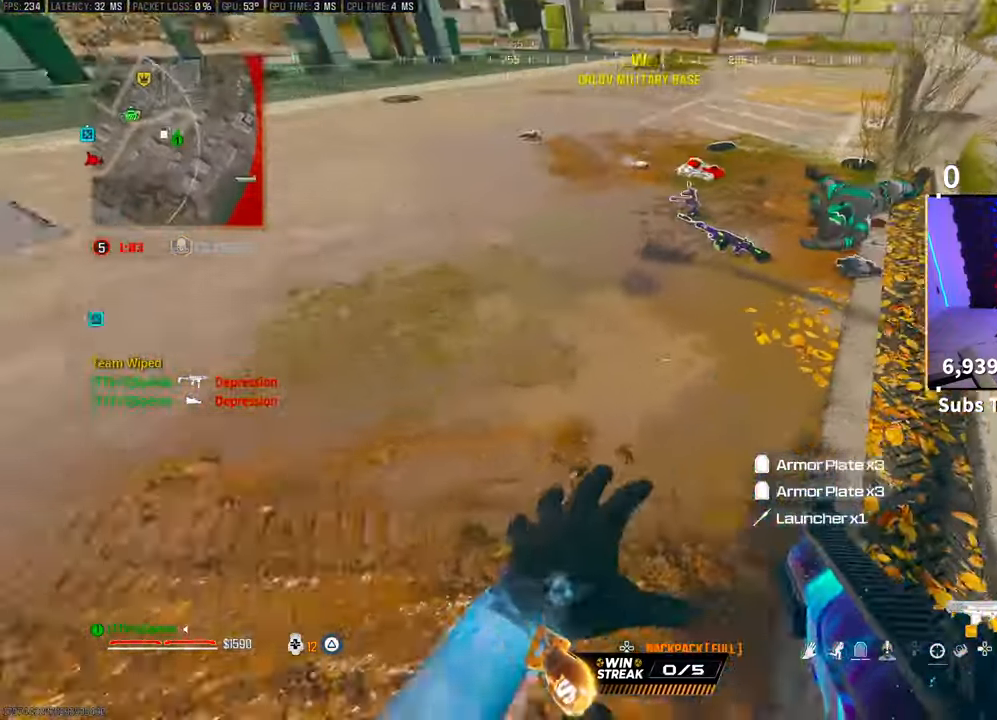
{"dt_ms": 500, "buttons": [], "left_stick": "up-right", "right_stick": "center", "events": [[133, "right_stick", "center"], [283, "left_stick", "up-right"], [417, "TRIANGLE", "down"], [500, "TRIANGLE", "up"]]}
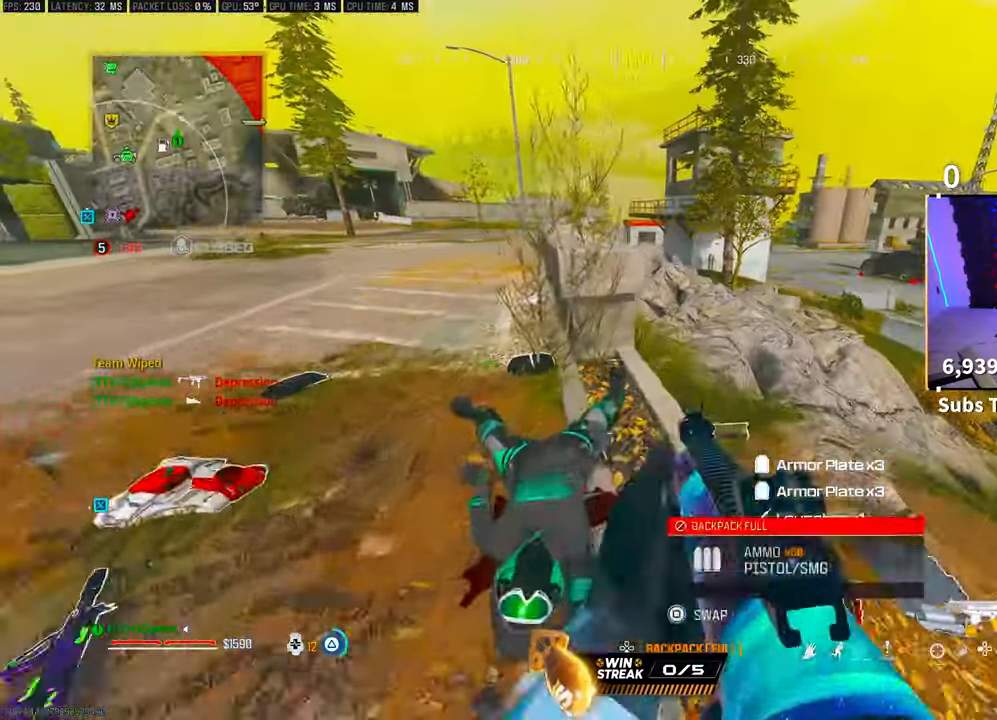
{"dt_ms": 500, "buttons": ["SQUARE"], "left_stick": "left", "right_stick": "center", "events": [[233, "left_stick", "up"], [400, "left_stick", "left"], [467, "SQUARE", "down"]]}
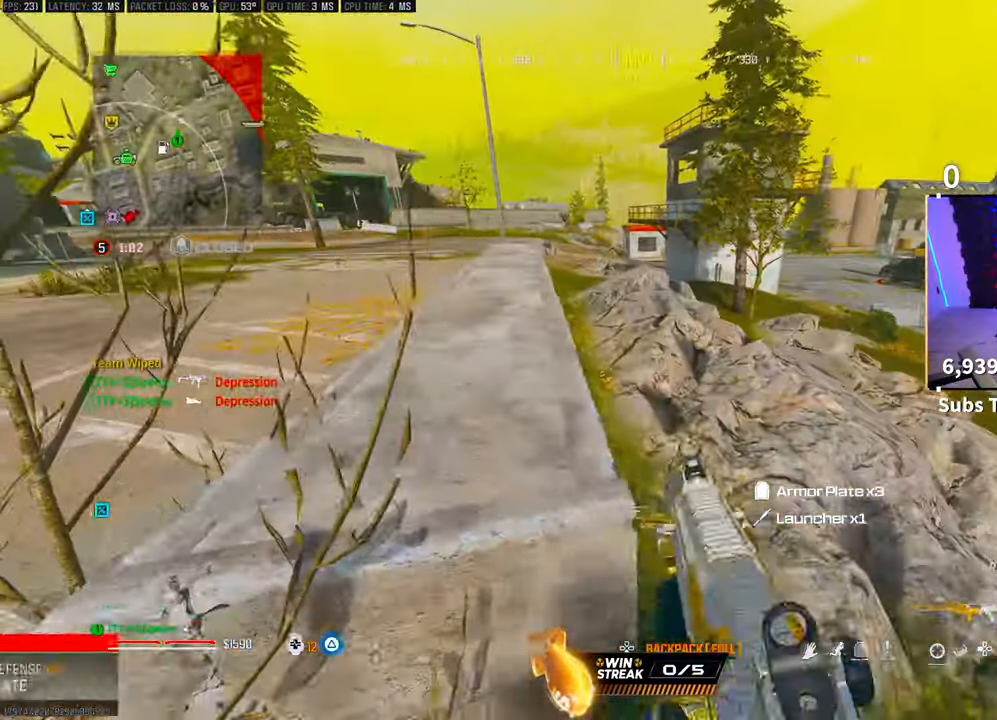
{"dt_ms": 500, "buttons": ["SQUARE"], "left_stick": "down", "right_stick": "center", "events": [[100, "left_stick", "center"], [183, "CROSS", "down"], [200, "left_stick", "down"], [350, "CROSS", "up"]]}
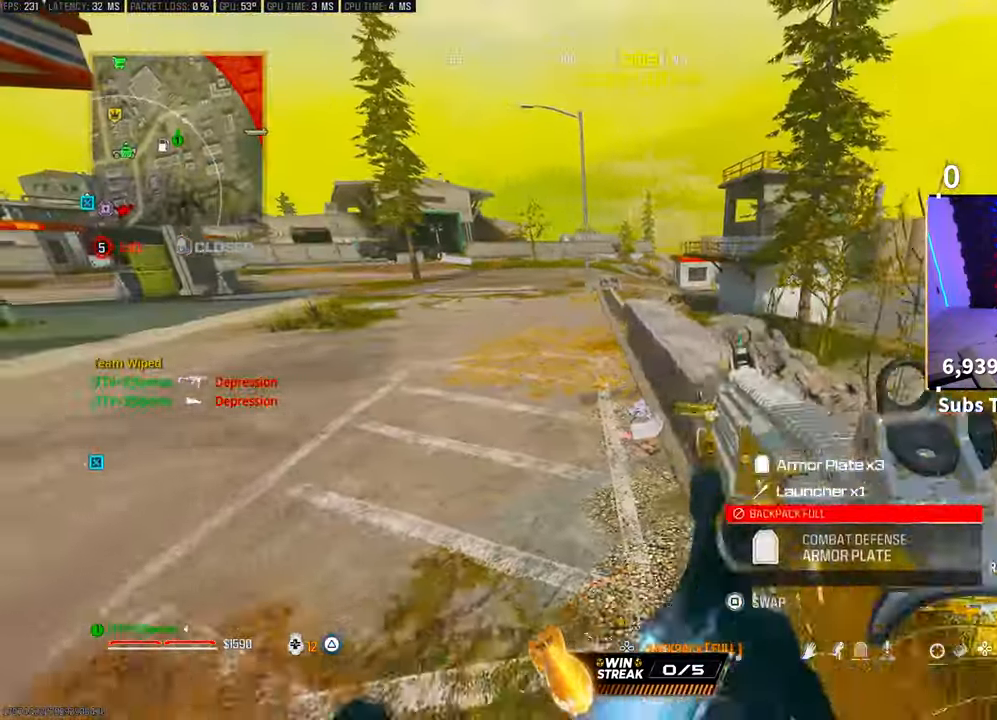
{"dt_ms": 1000, "buttons": ["CROSS"], "left_stick": "up", "right_stick": "center"}
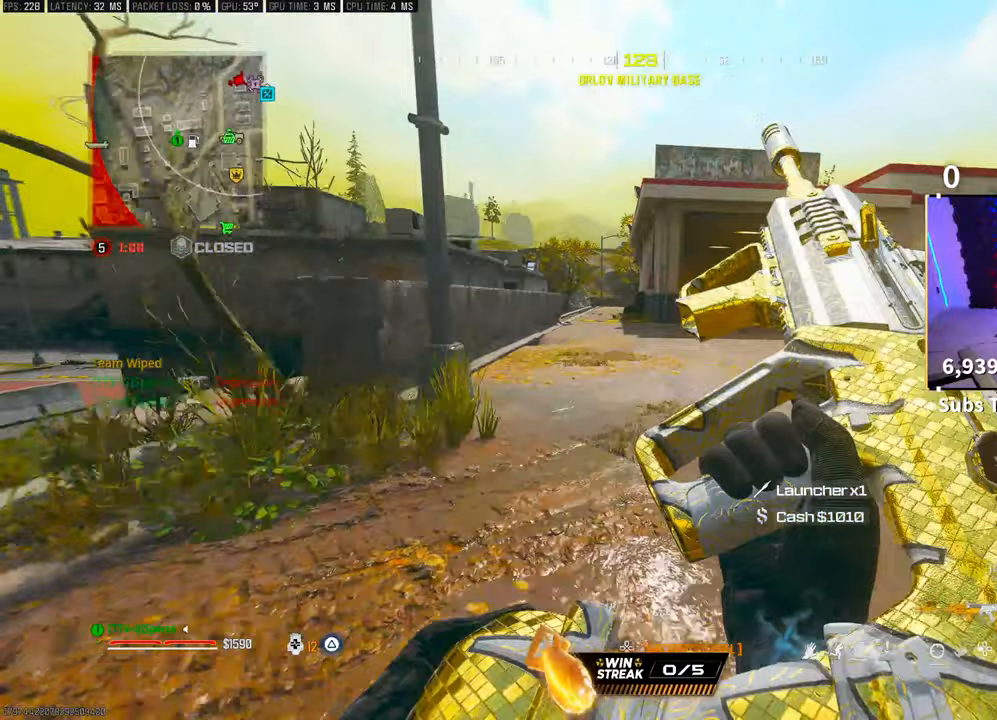
{"dt_ms": 500, "buttons": [], "left_stick": "up", "right_stick": "center", "events": [[50, "CROSS", "up"], [250, "L3", "down"], [317, "CROSS", "down"], [367, "L3", "up"], [467, "CROSS", "up"]]}
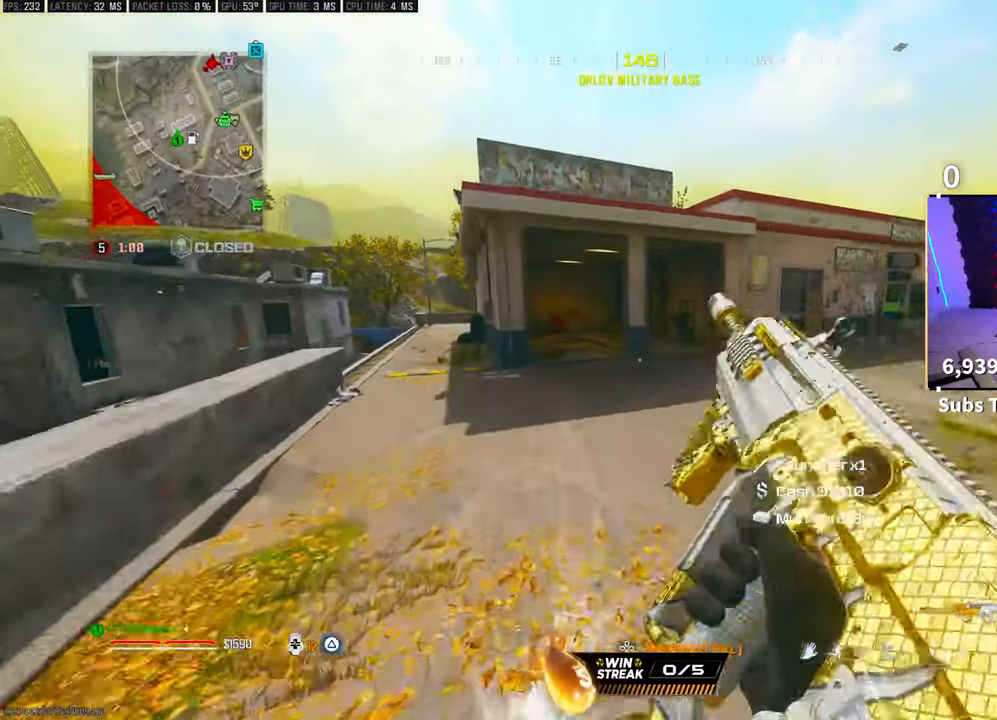
{"dt_ms": 500, "buttons": ["TRIANGLE", "L3"], "left_stick": "up", "right_stick": "center", "events": [[33, "TRIANGLE", "down"], [100, "TRIANGLE", "up"], [317, "L3", "down"], [333, "right_stick", "up-left"], [383, "right_stick", "center"], [417, "L3", "up"], [450, "TRIANGLE", "down"], [483, "L3", "down"]]}